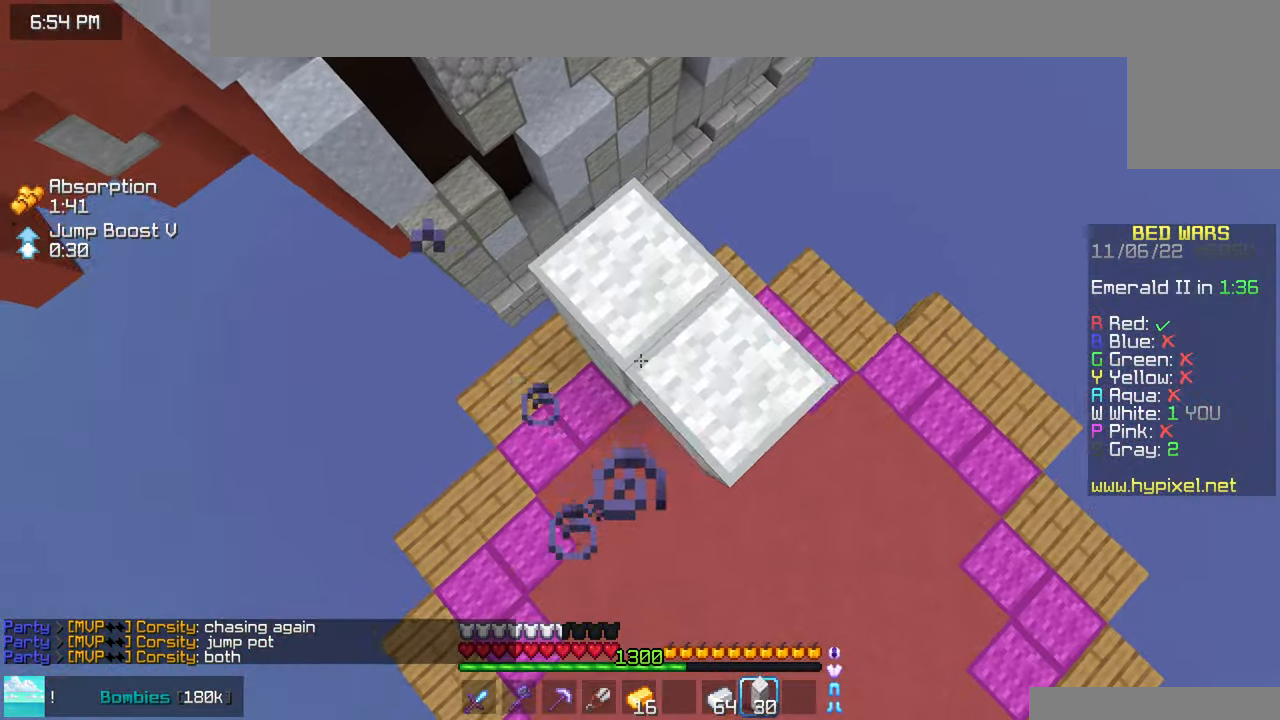
Gameplay with keyboard and mouse; each line is a JSON object with the keys and mouse buttons held at the frame after it. "events" lists presses ("down") and releases ("up") of "down", "left", "right", "space", "up", "mouse_left" and "mouse_right" between this image and that frame as [ms after this image, input, new state], when the widget could be followed in between. "mouse_left", "mouse_right" = the "left", "right" buttons of the "mouse" list. No other keys are recorded. Fast repeated clicks can show as one long hold. Mouse movement is not recorded.
{"keys": ["space"], "mouse": ["right"], "events": [[250, "up", "down"], [384, "up", "up"]]}
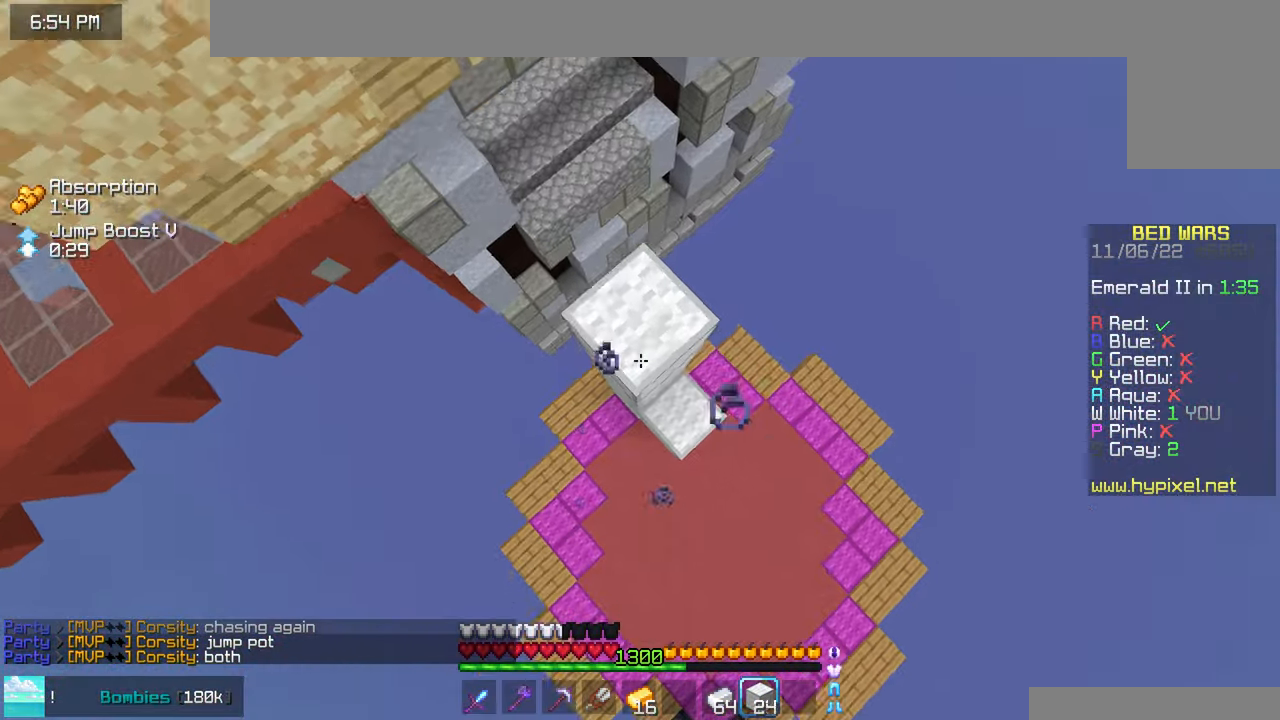
{"keys": ["space", "up"], "mouse": [], "events": [[67, "mouse_right", "up"], [84, "up", "down"], [100, "mouse_right", "down"], [167, "space", "up"], [217, "mouse_right", "up"], [433, "space", "down"]]}
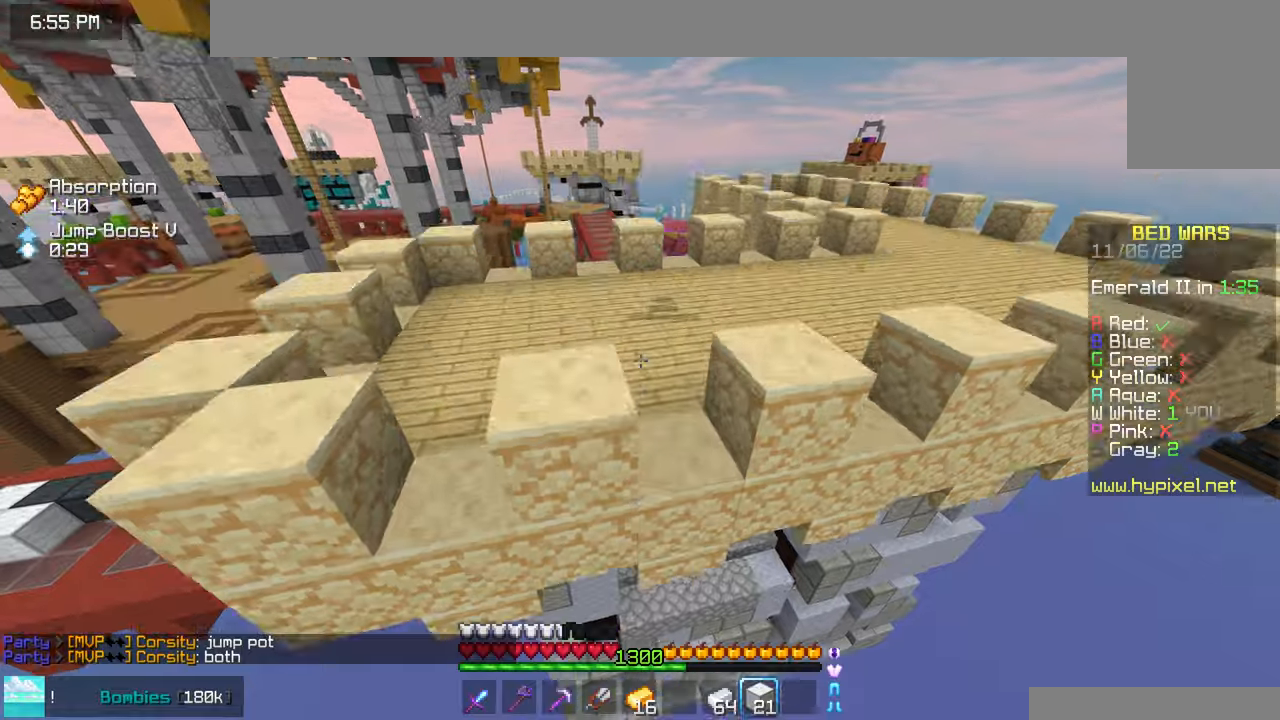
{"keys": ["down"], "mouse": [], "events": [[150, "left", "down"], [366, "space", "up"], [400, "up", "up"], [450, "down", "down"], [466, "left", "up"]]}
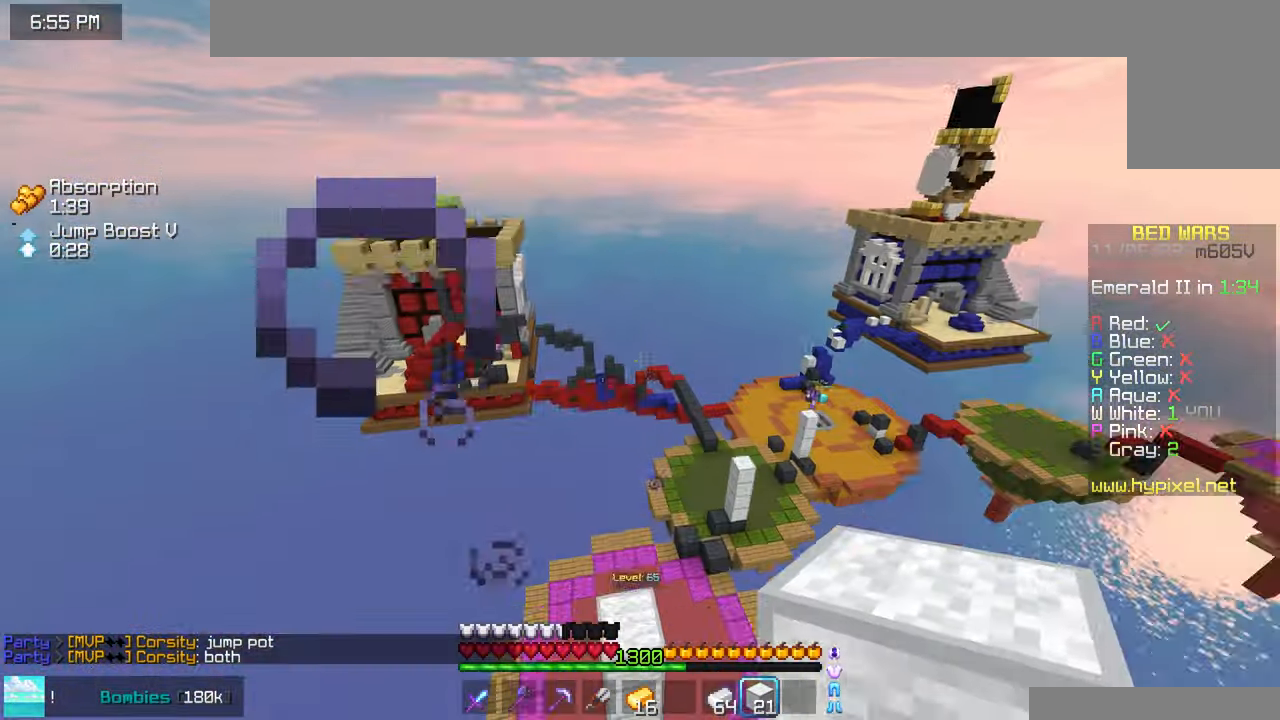
{"keys": ["down"], "mouse": [], "events": []}
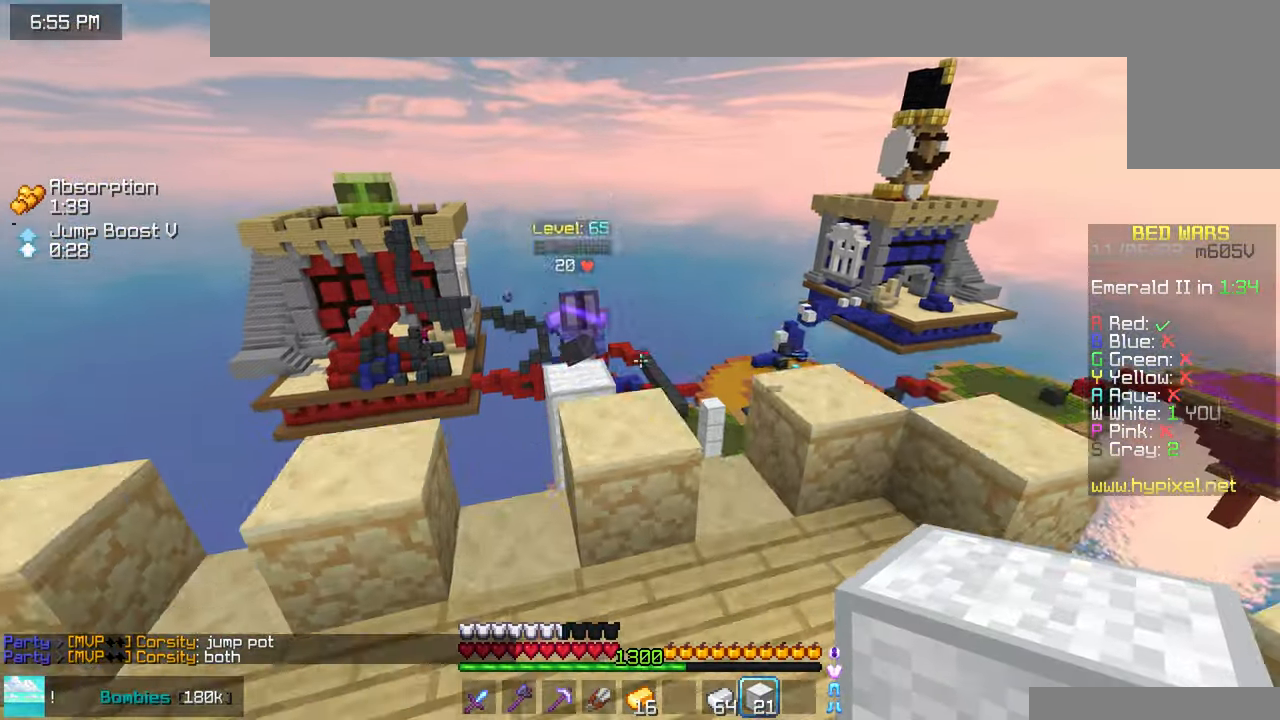
{"keys": ["up"], "mouse": [], "events": [[166, "left", "down"], [216, "down", "up"], [283, "up", "down"], [333, "left", "up"]]}
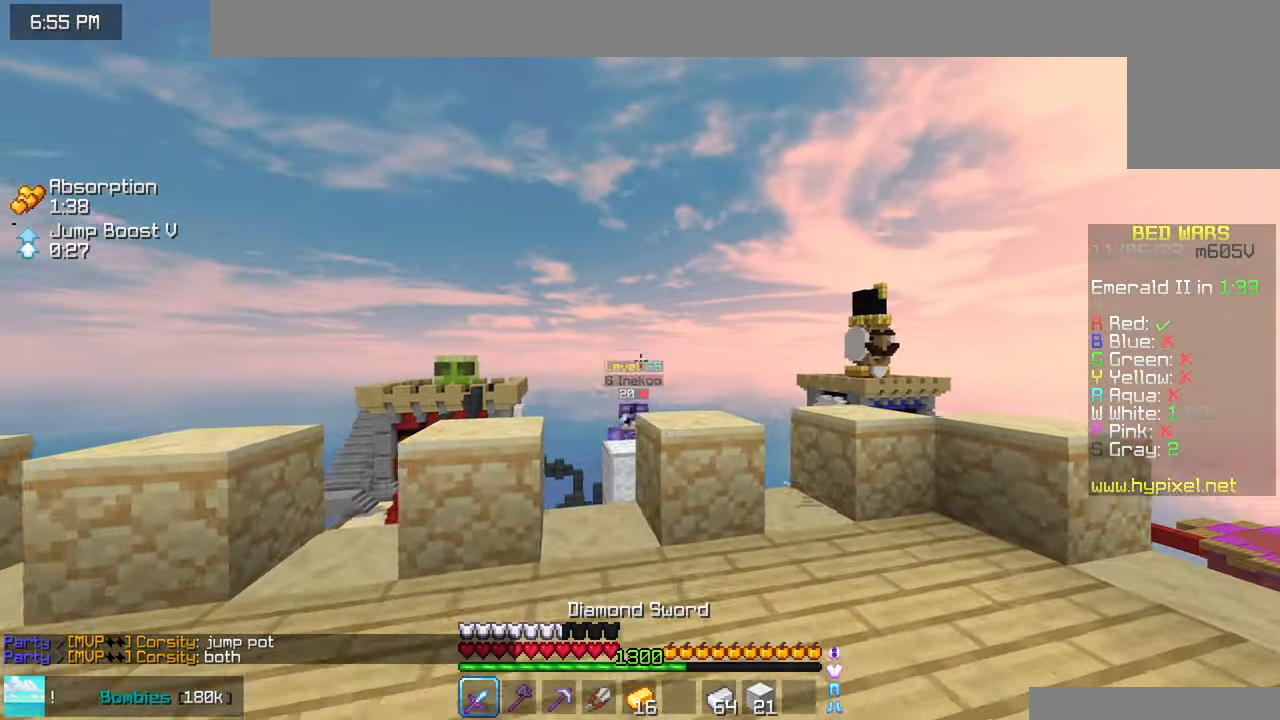
{"keys": ["up"], "mouse": [], "events": [[333, "left", "down"], [433, "left", "up"]]}
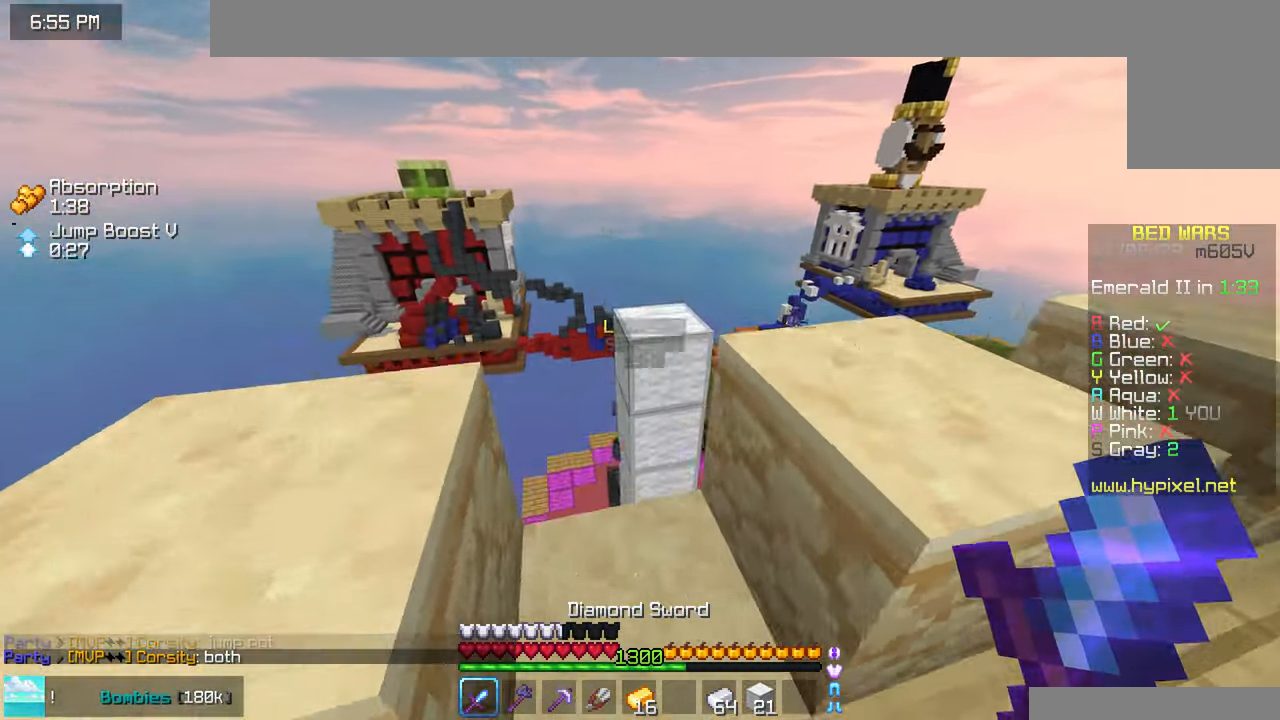
{"keys": [], "mouse": [], "events": [[100, "space", "down"], [200, "space", "up"], [216, "up", "up"]]}
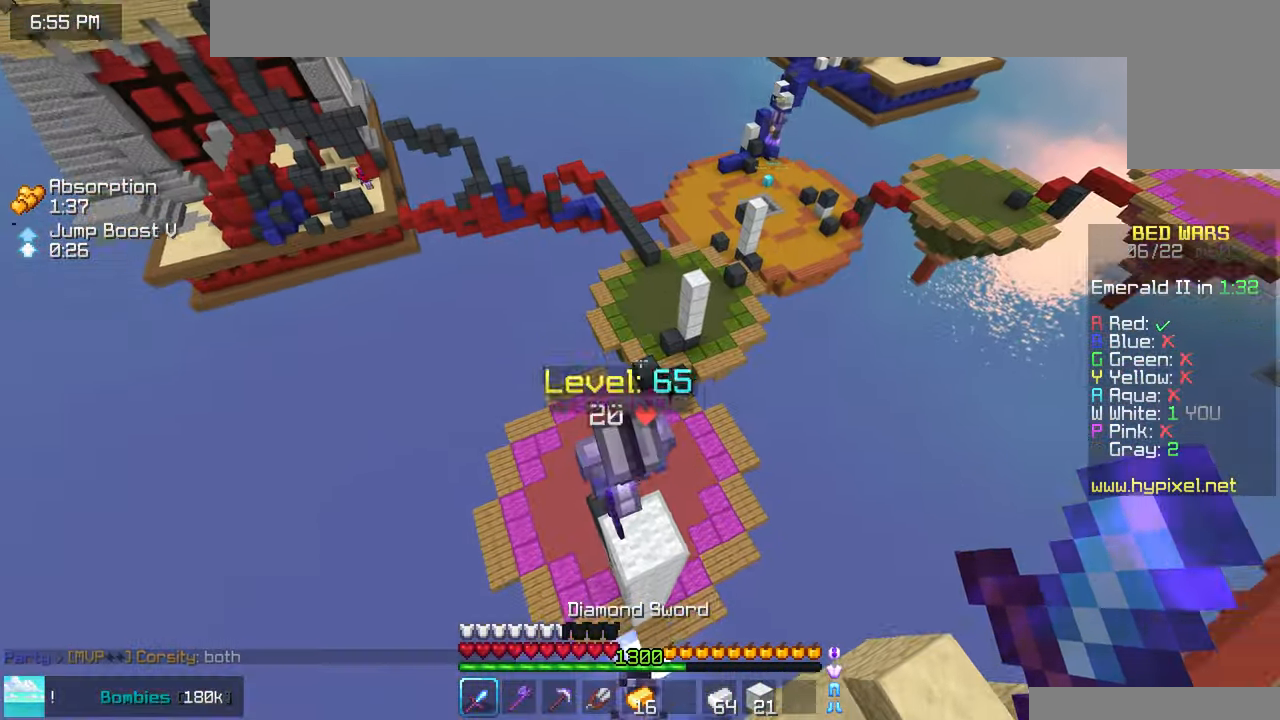
{"keys": ["left", "up"], "mouse": ["left"], "events": [[350, "left", "down"], [350, "up", "down"], [383, "mouse_left", "down"]]}
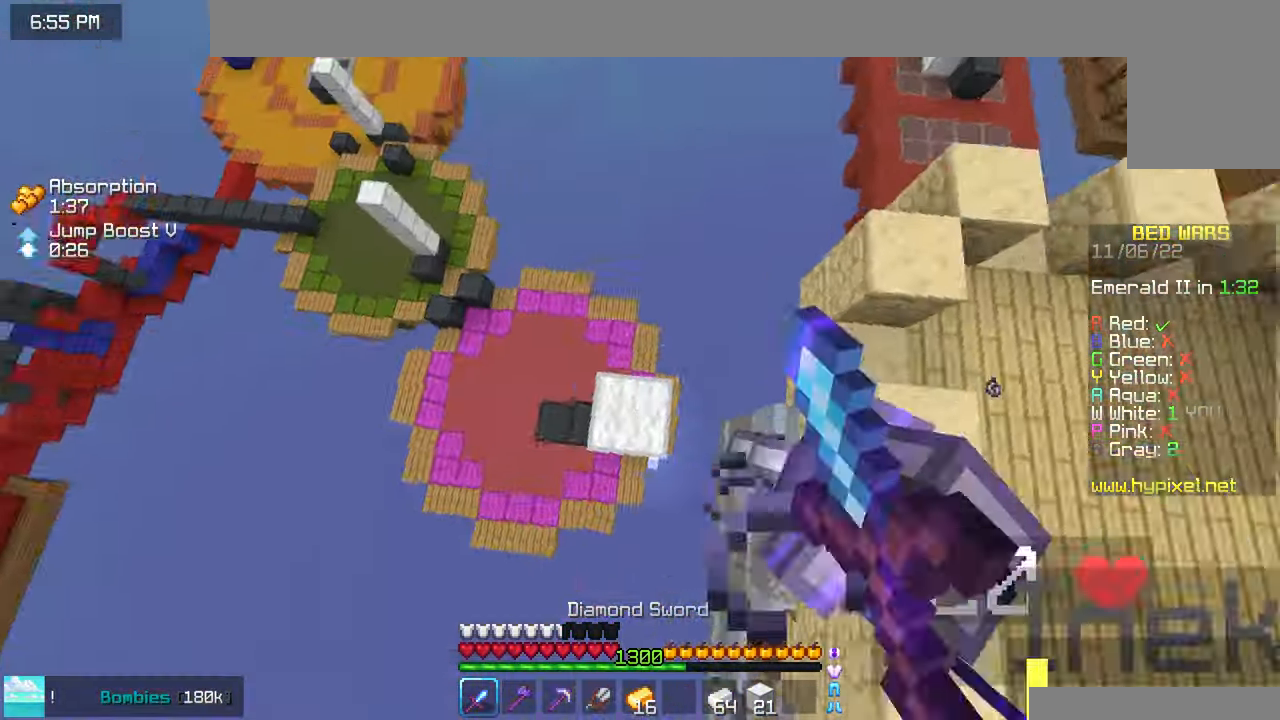
{"keys": ["up"], "mouse": [], "events": [[83, "mouse_left", "up"], [133, "mouse_left", "down"], [216, "left", "up"], [233, "up", "up"], [316, "mouse_left", "up"], [450, "up", "down"]]}
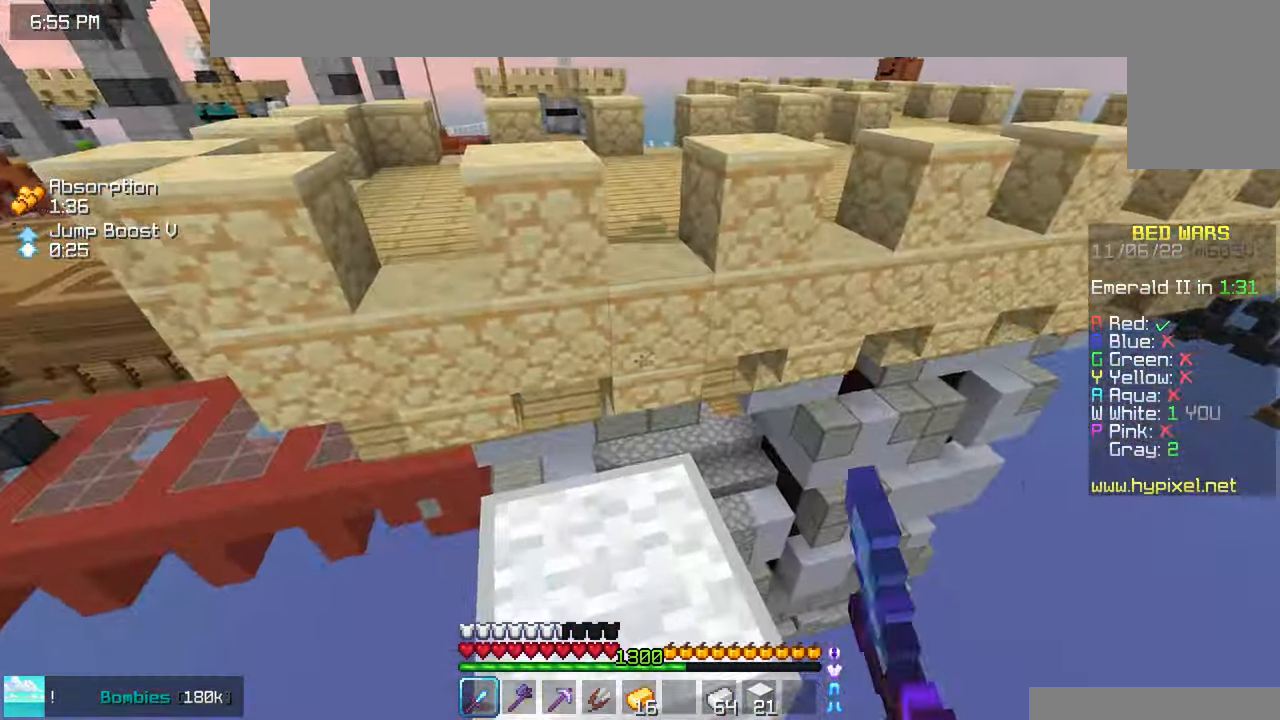
{"keys": ["left", "up"], "mouse": [], "events": [[133, "space", "down"], [366, "space", "up"], [400, "left", "down"]]}
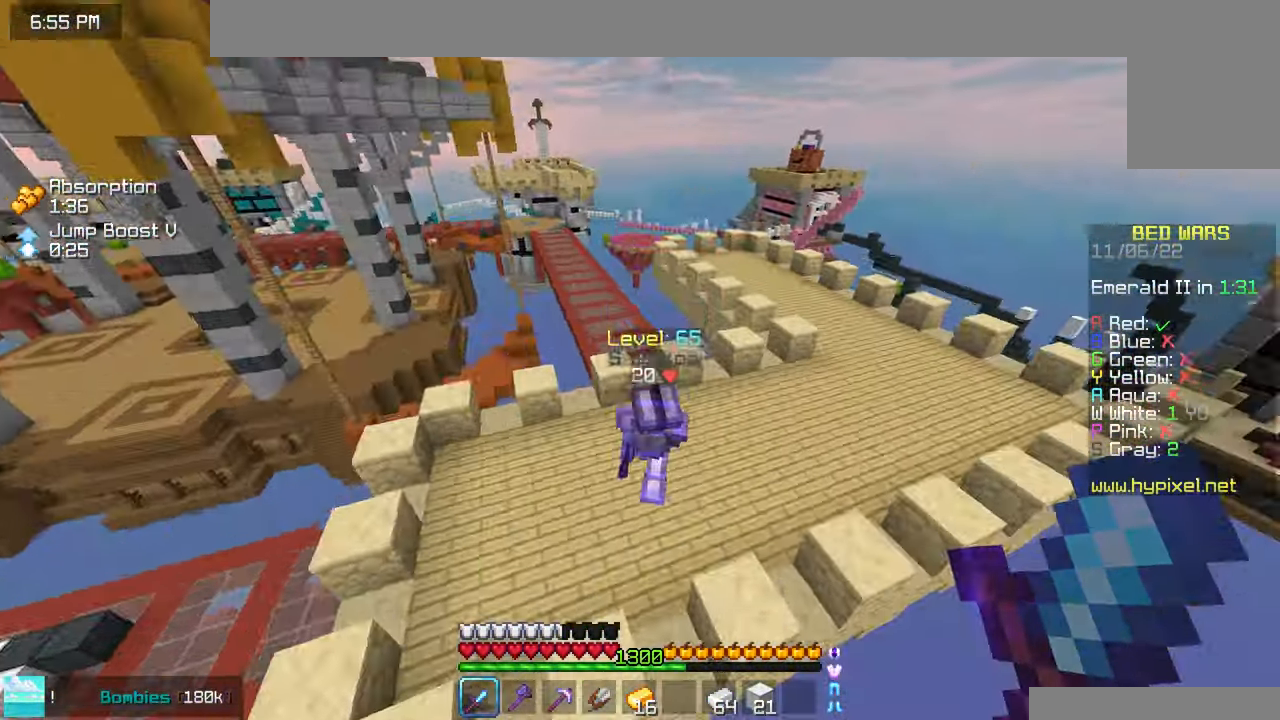
{"keys": ["left", "up"], "mouse": [], "events": []}
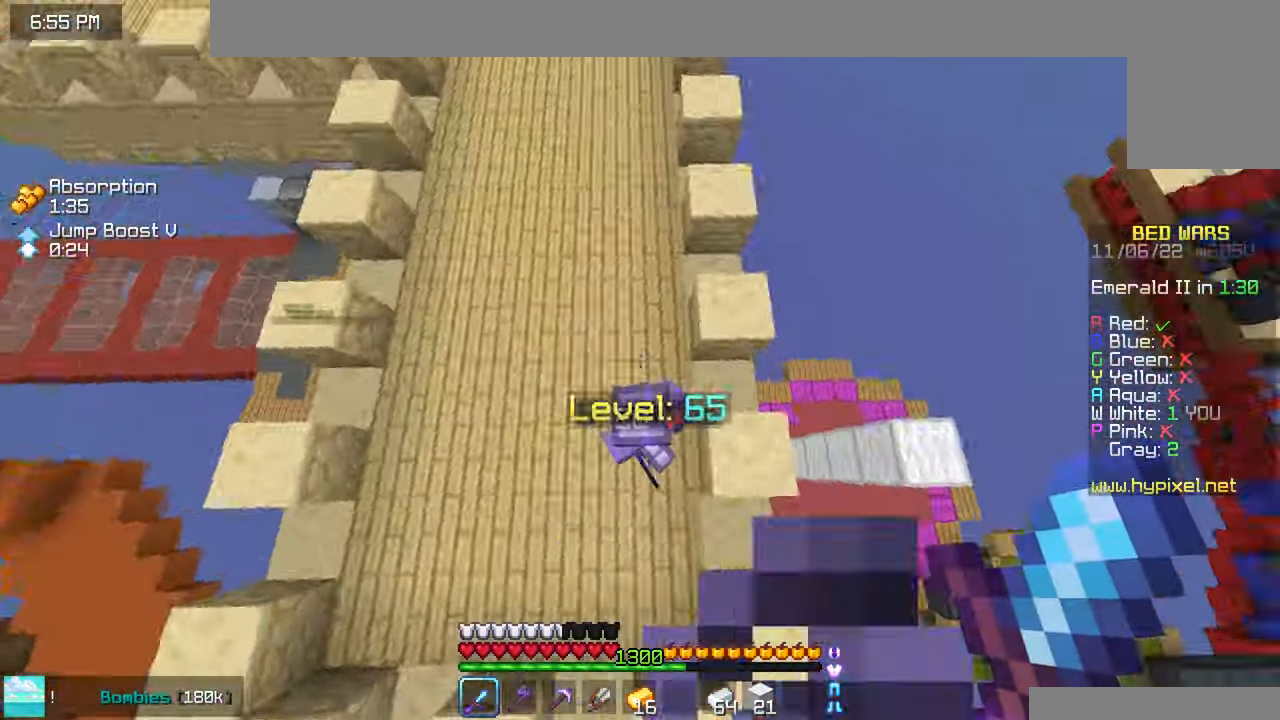
{"keys": [], "mouse": ["left"], "events": [[16, "mouse_left", "down"], [233, "left", "up"], [266, "up", "up"], [350, "up", "down"], [466, "up", "up"]]}
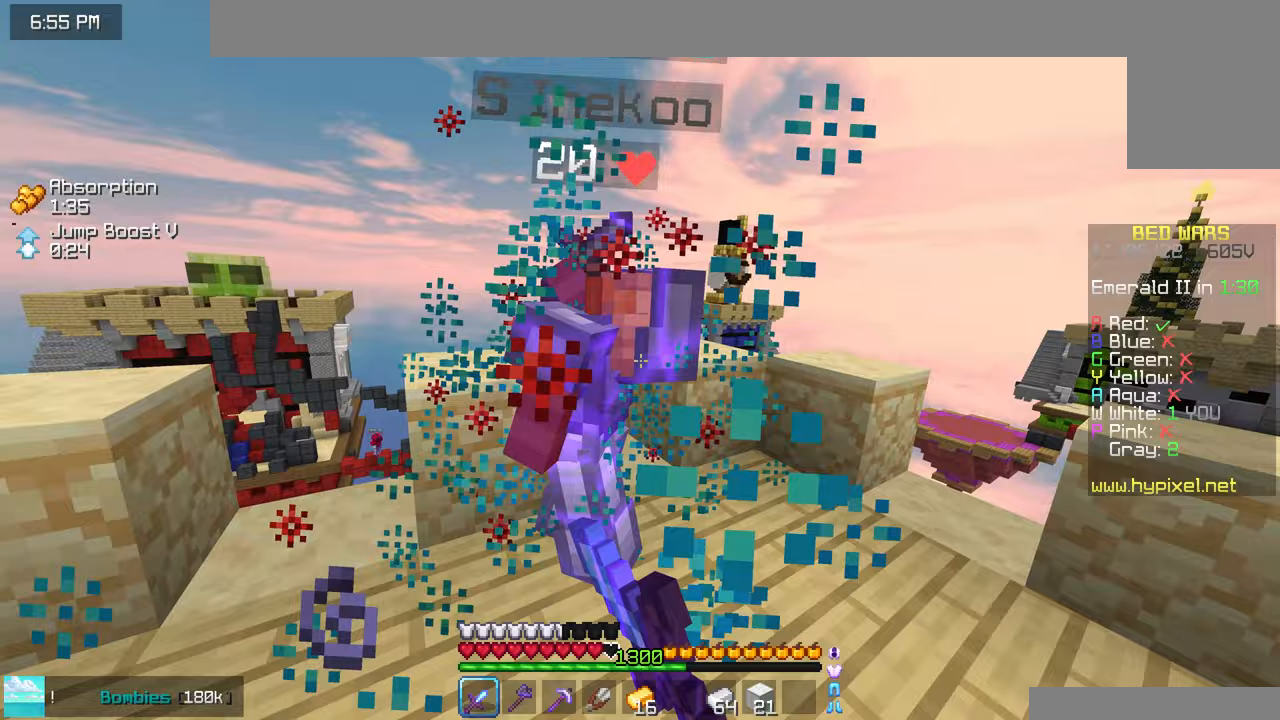
{"keys": ["up"], "mouse": ["left"], "events": [[33, "up", "down"], [117, "mouse_left", "up"], [150, "mouse_left", "down"], [183, "mouse_right", "down"], [267, "mouse_left", "up"], [283, "mouse_right", "up"], [317, "mouse_left", "down"], [417, "up", "up"], [483, "up", "down"]]}
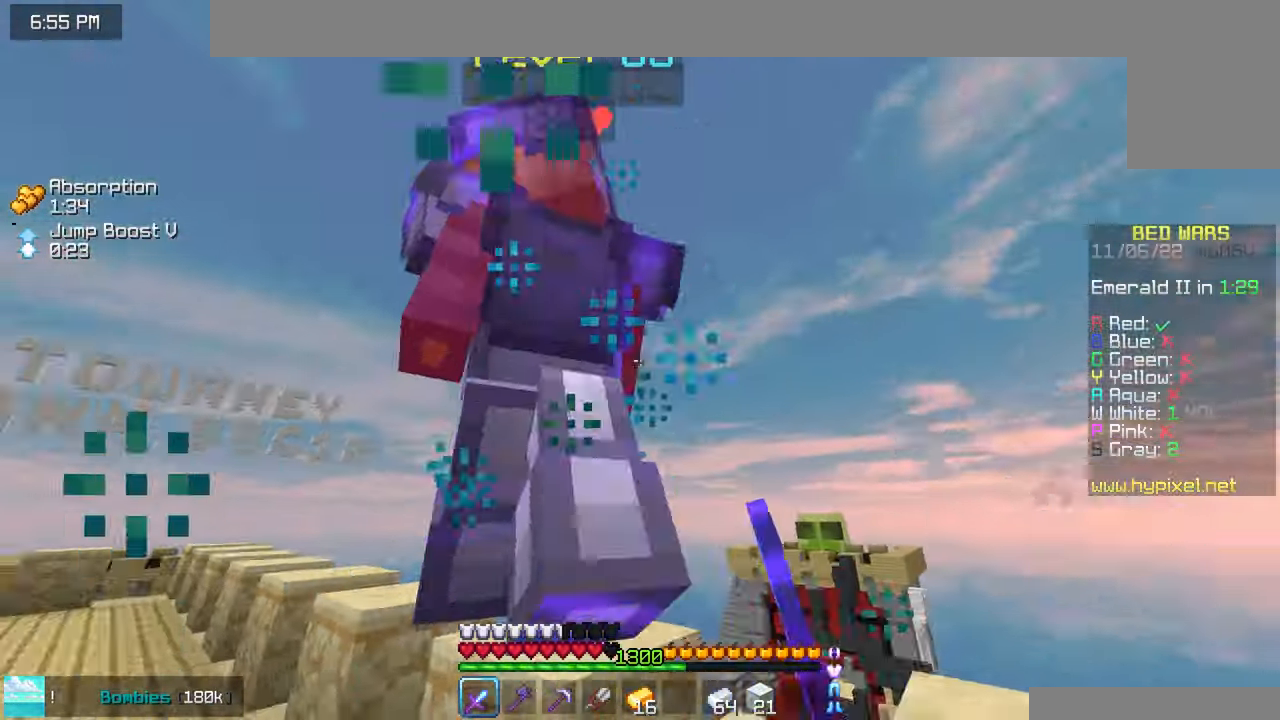
{"keys": ["left"], "mouse": ["left"], "events": [[117, "mouse_left", "up"], [150, "mouse_left", "down"], [317, "left", "down"], [383, "mouse_right", "down"], [467, "up", "up"], [483, "mouse_right", "up"]]}
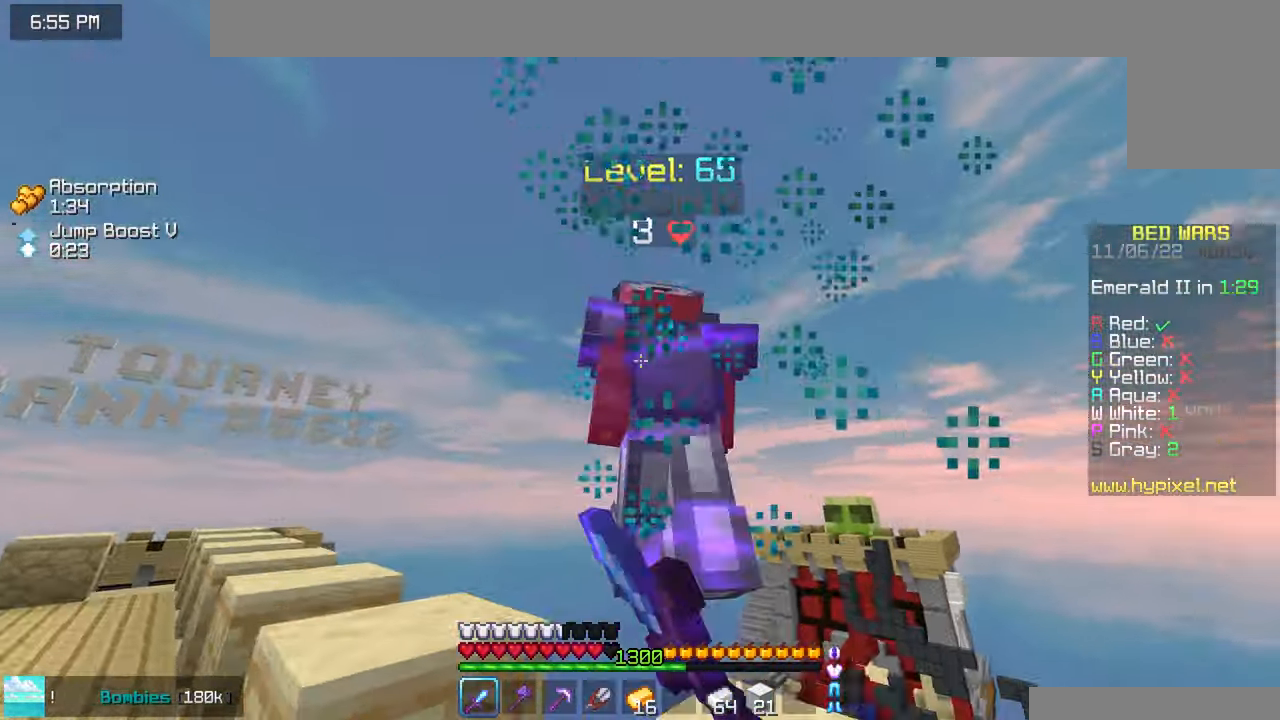
{"keys": [], "mouse": ["left"], "events": [[100, "down", "down"], [400, "mouse_left", "up"], [433, "mouse_left", "down"], [467, "down", "up"], [467, "left", "up"]]}
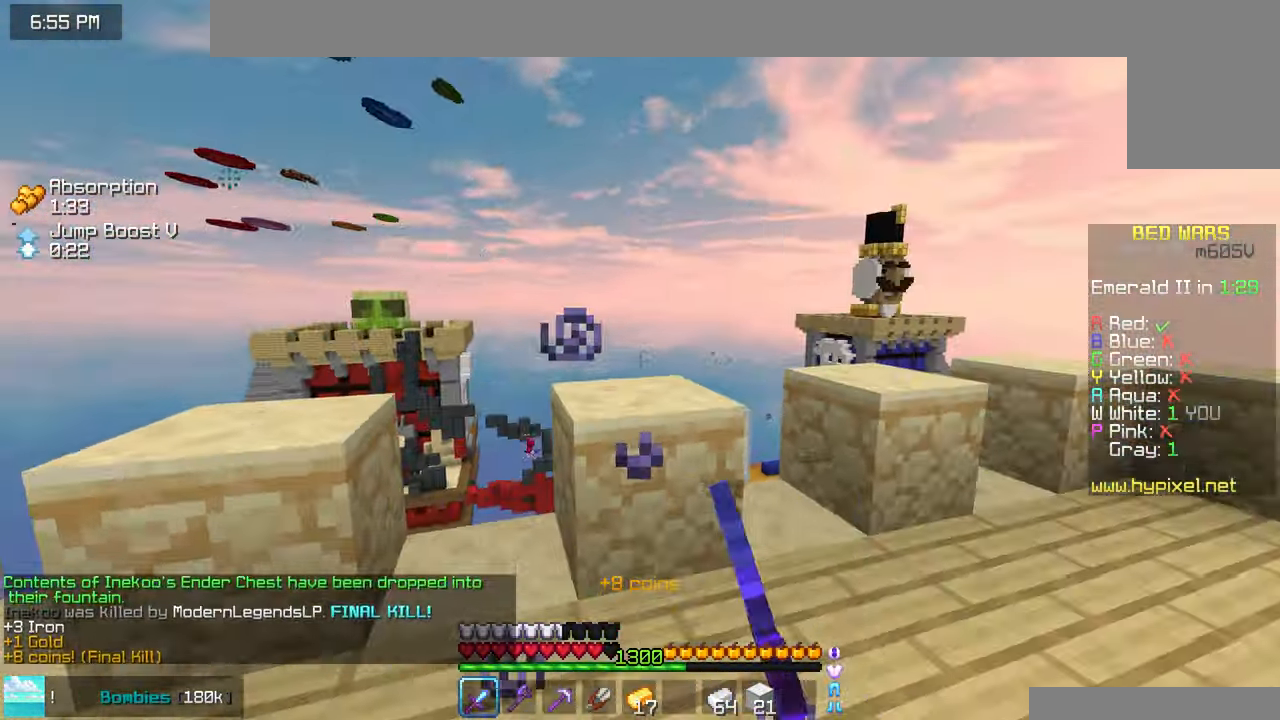
{"keys": ["down", "left", "right"], "mouse": [], "events": [[33, "right", "down"], [50, "mouse_left", "up"], [217, "down", "down"], [417, "left", "down"], [417, "right", "up"], [483, "right", "down"]]}
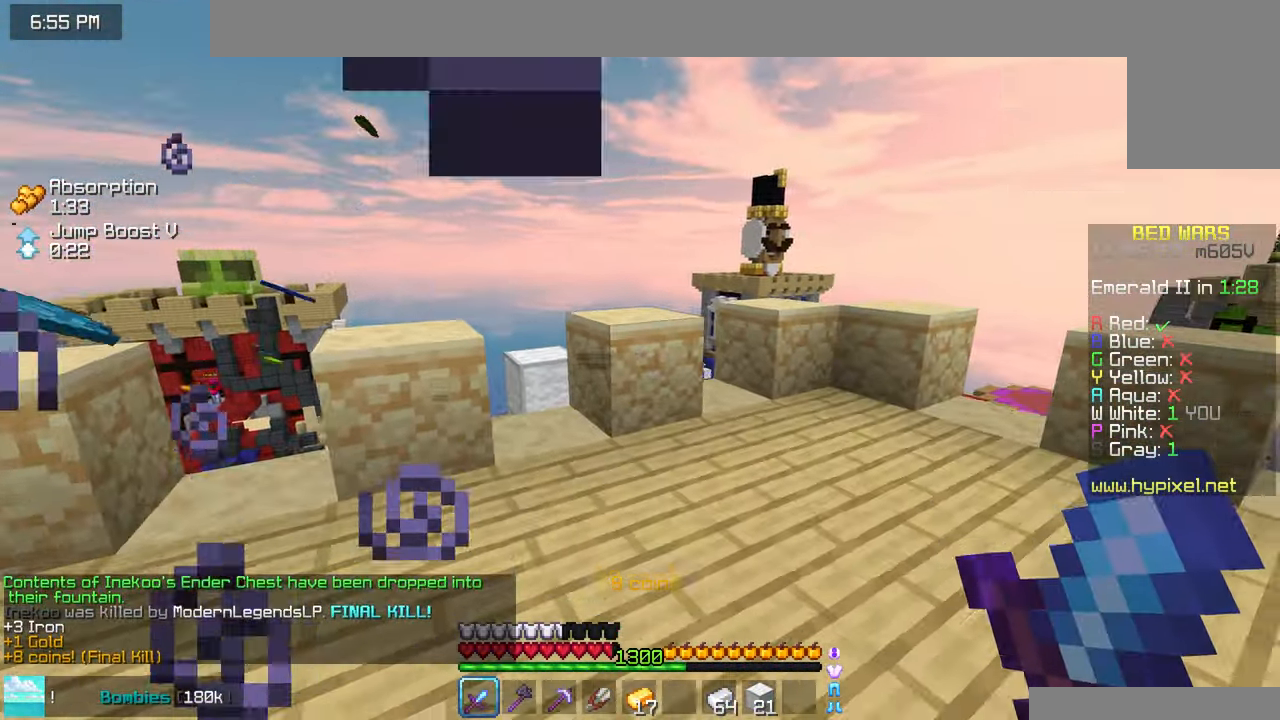
{"keys": ["down", "left"], "mouse": [], "events": [[17, "right", "up"]]}
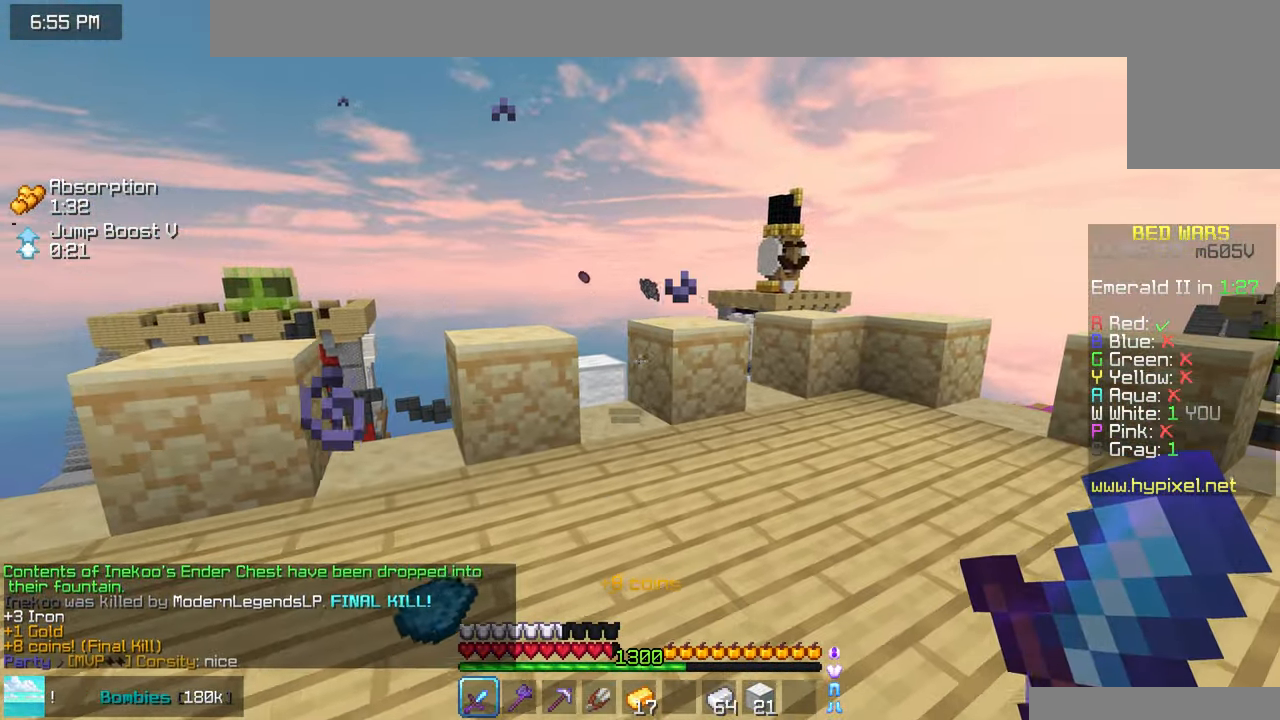
{"keys": ["up"], "mouse": [], "events": [[33, "left", "up"], [367, "down", "up"], [467, "up", "down"]]}
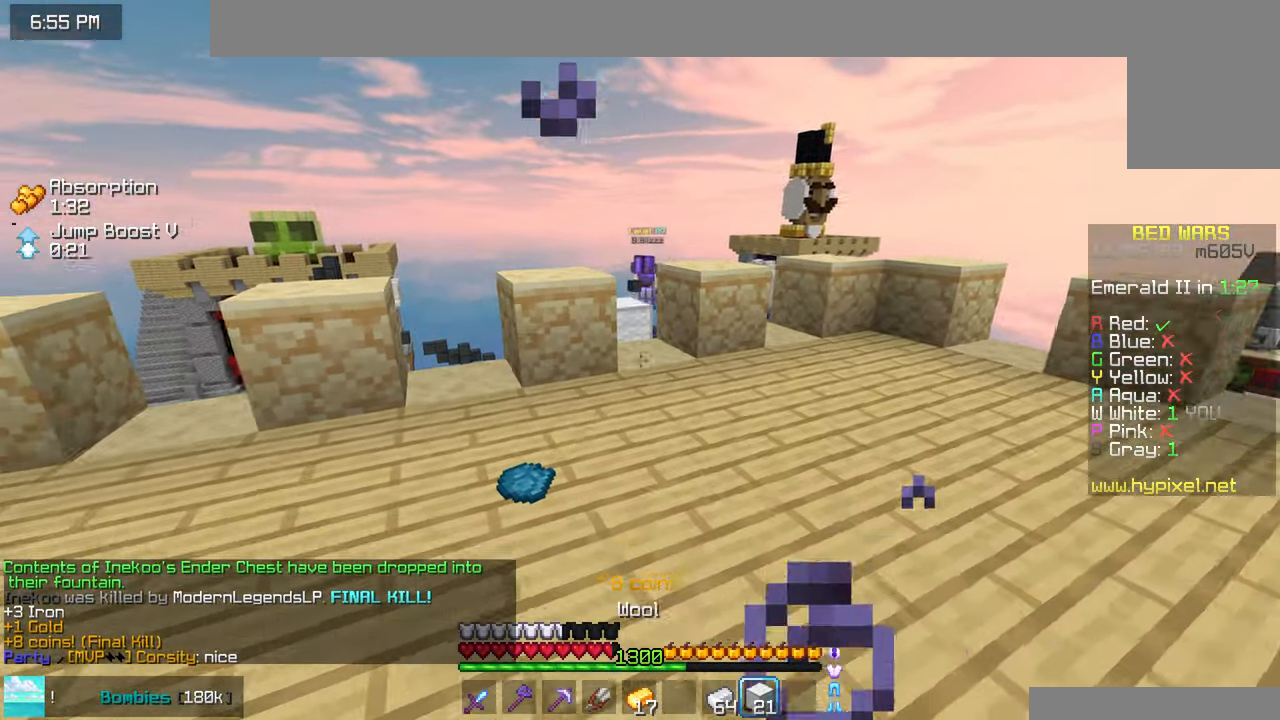
{"keys": ["space"], "mouse": ["right"], "events": [[217, "space", "down"], [483, "mouse_right", "down"], [483, "up", "up"]]}
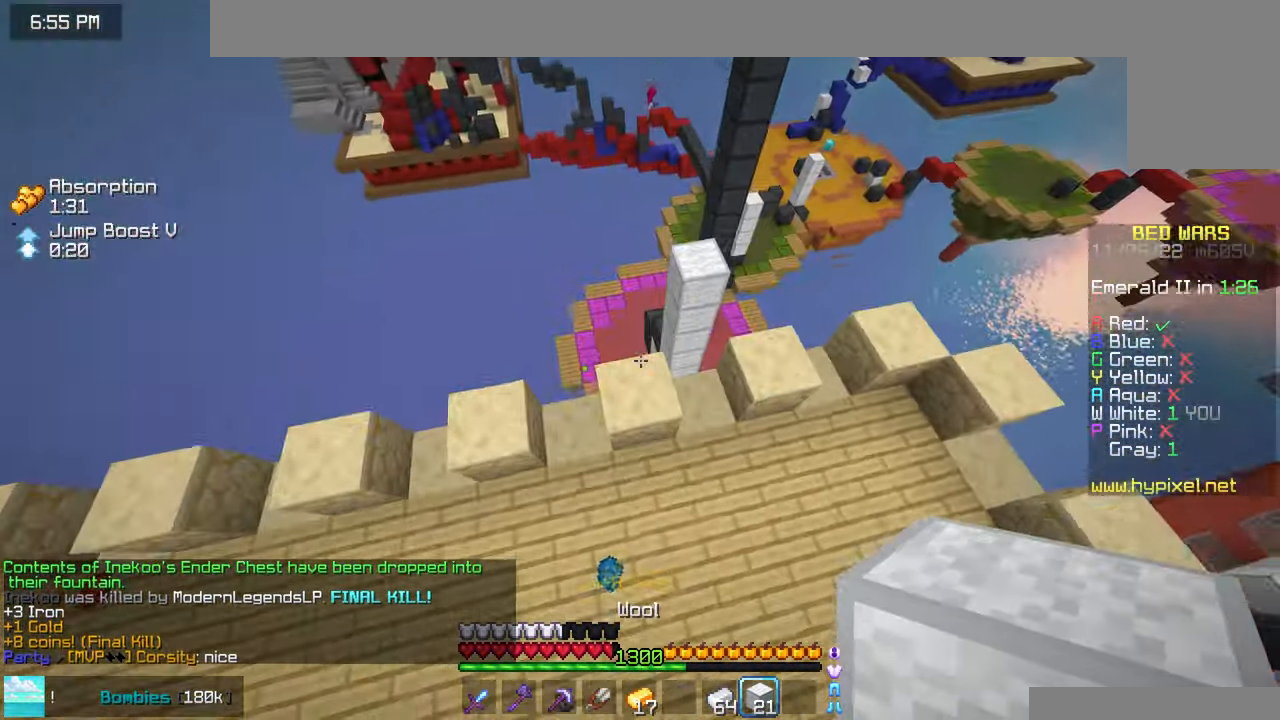
{"keys": ["down", "space"], "mouse": [], "events": [[83, "down", "down"], [217, "mouse_right", "up"], [283, "mouse_right", "down"], [483, "mouse_right", "up"]]}
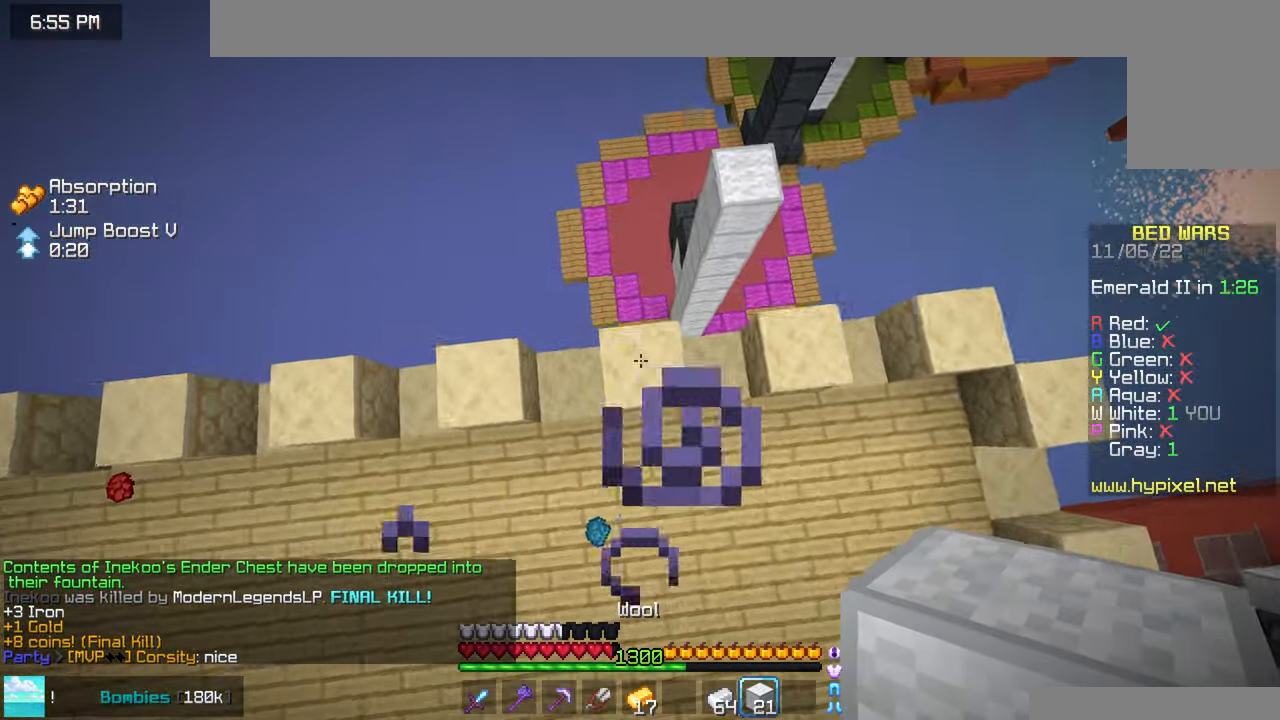
{"keys": ["space", "up"], "mouse": [], "events": [[17, "down", "up"], [50, "mouse_right", "down"], [167, "mouse_right", "up"], [233, "mouse_right", "down"], [317, "mouse_right", "up"], [383, "mouse_right", "down"], [467, "mouse_right", "up"], [467, "up", "down"]]}
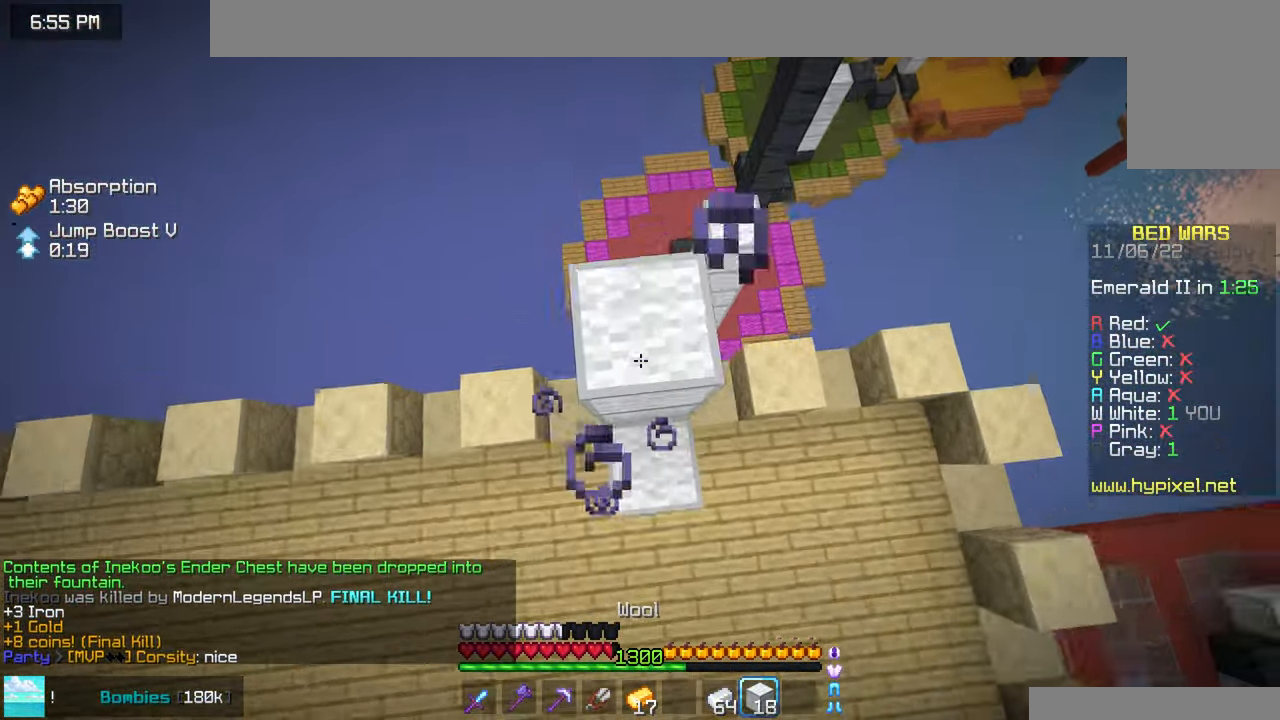
{"keys": [], "mouse": [], "events": [[50, "up", "up"], [100, "mouse_right", "down"], [367, "space", "up"], [433, "mouse_right", "up"]]}
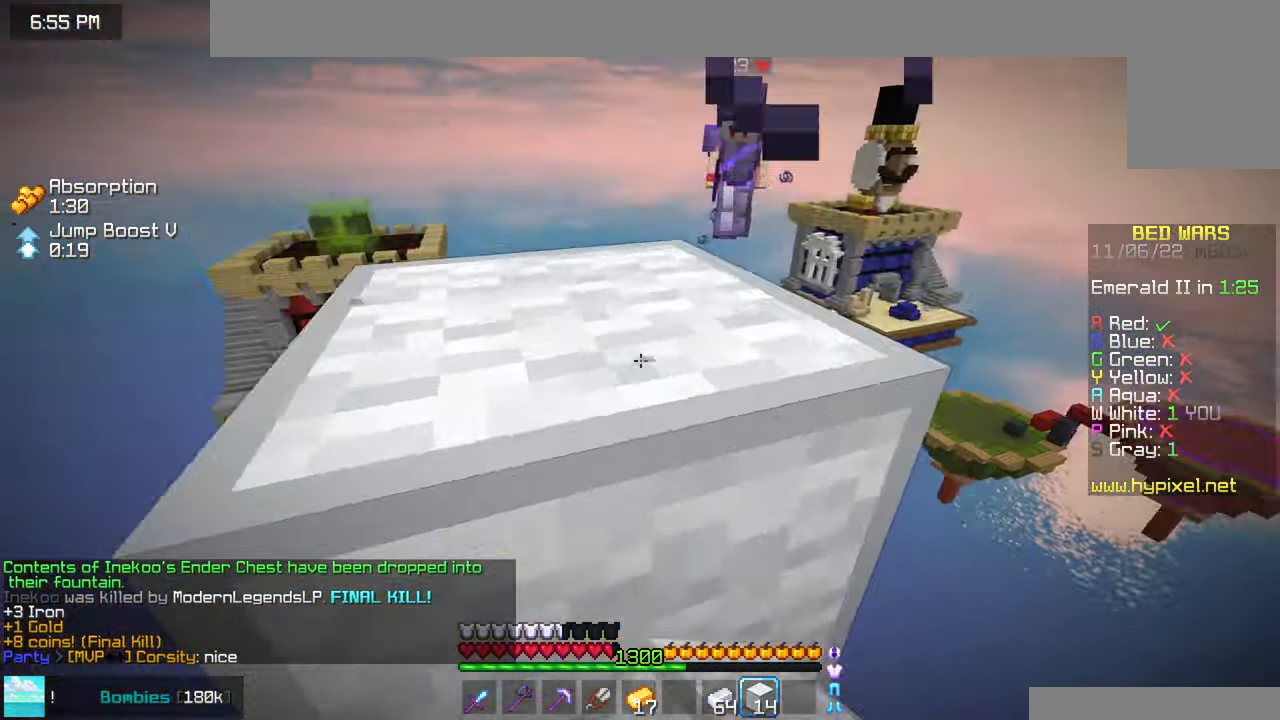
{"keys": ["space", "up"], "mouse": [], "events": [[50, "up", "down"], [250, "up", "up"], [317, "space", "down"], [317, "up", "down"]]}
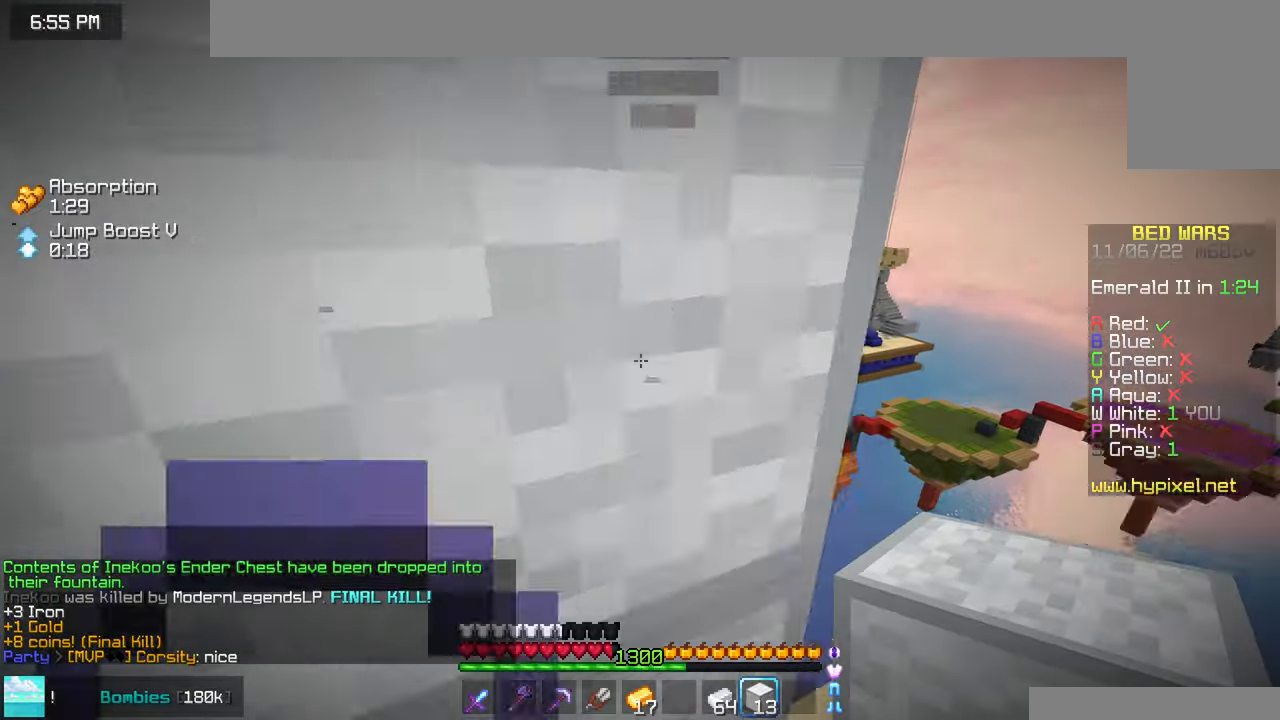
{"keys": ["left"], "mouse": [], "events": [[67, "mouse_left", "down"], [134, "left", "down"], [167, "space", "up"], [334, "mouse_left", "up"], [334, "up", "up"]]}
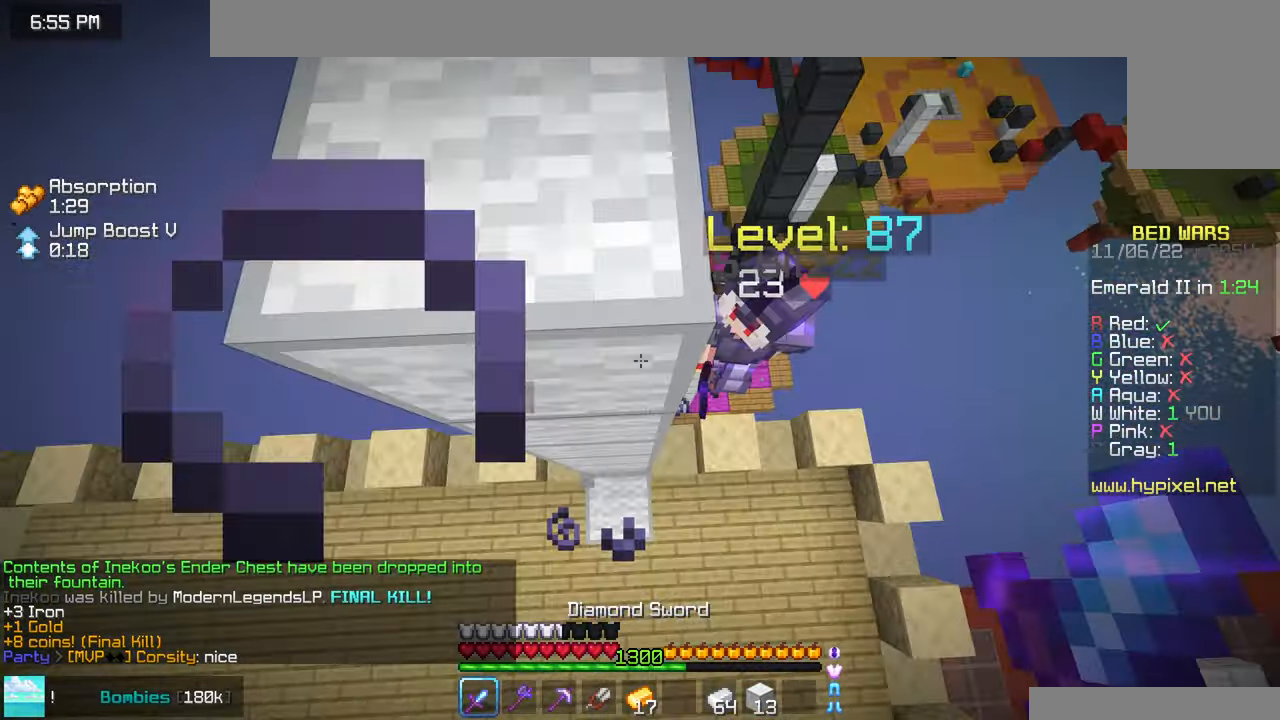
{"keys": ["up"], "mouse": ["left"], "events": [[184, "left", "up"], [200, "up", "down"], [217, "mouse_left", "down"], [400, "mouse_right", "down"], [467, "mouse_right", "up"]]}
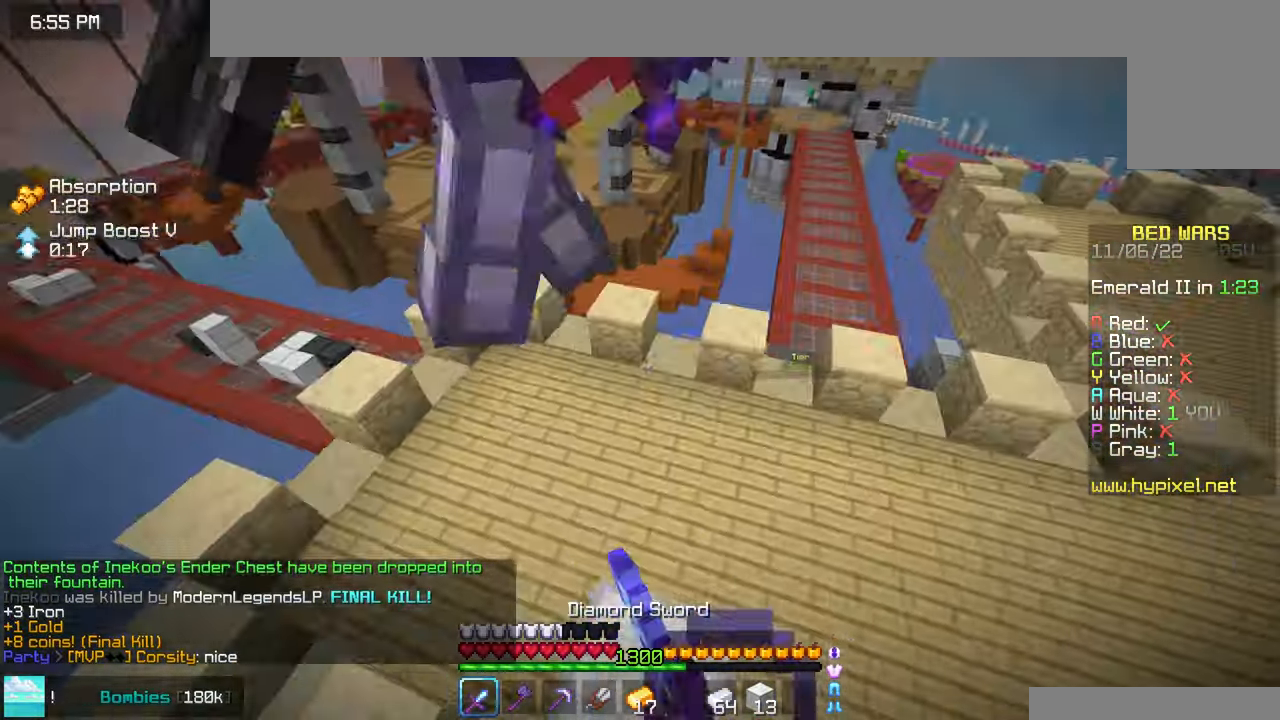
{"keys": [], "mouse": ["left"], "events": [[67, "mouse_left", "up"], [84, "up", "up"], [134, "up", "down"], [150, "mouse_left", "down"], [234, "mouse_left", "up"], [300, "mouse_left", "down"], [350, "mouse_right", "down"], [400, "mouse_right", "up"], [484, "up", "up"]]}
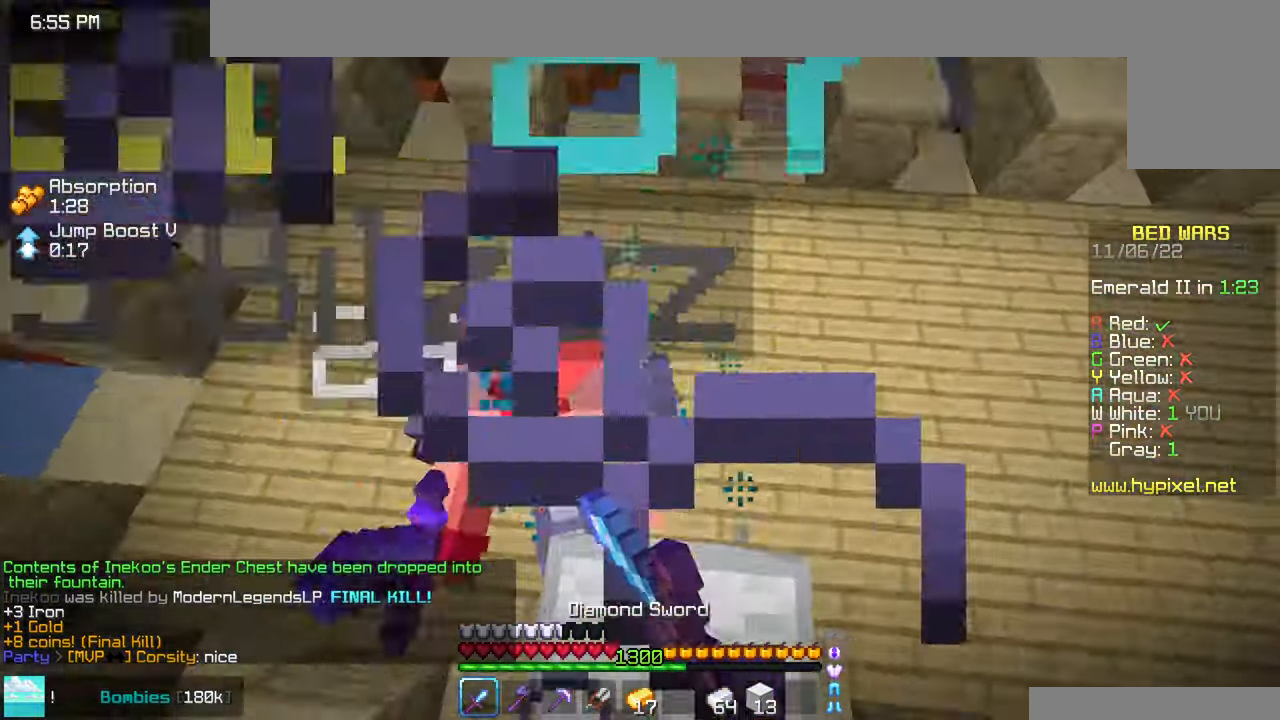
{"keys": ["up"], "mouse": ["left", "right"], "events": [[34, "up", "down"], [184, "up", "up"], [234, "up", "down"], [500, "mouse_right", "down"]]}
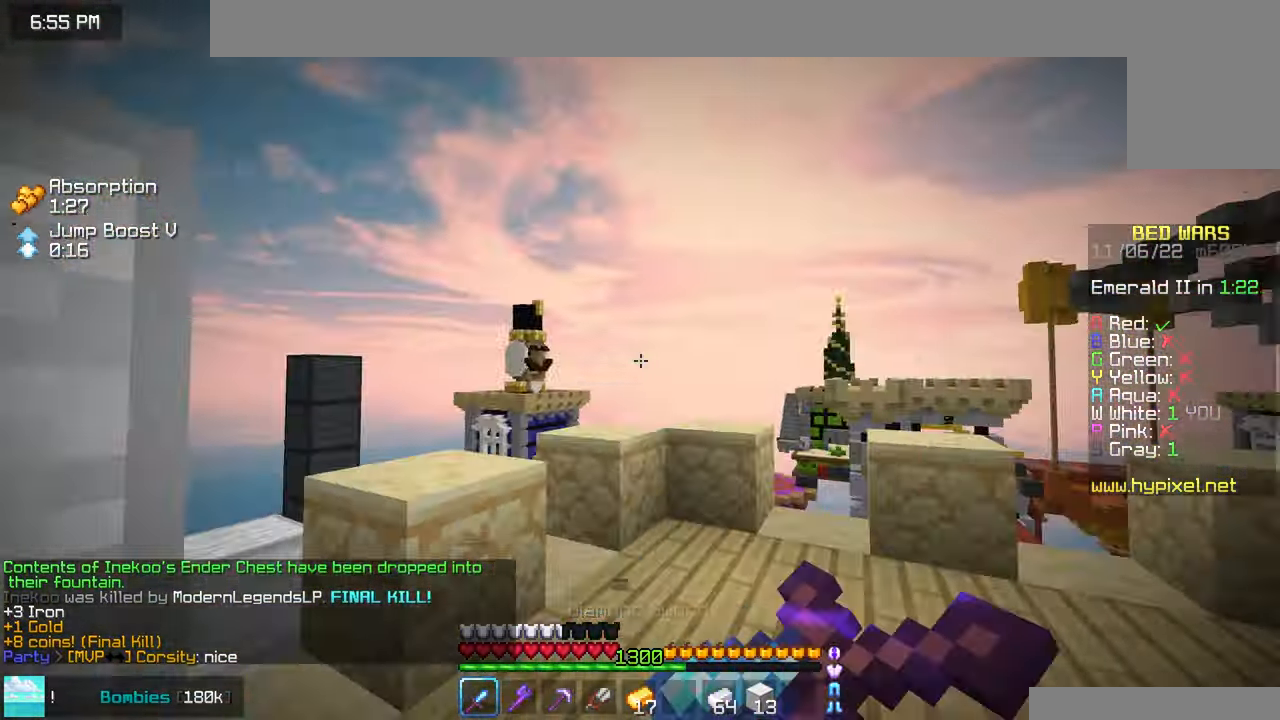
{"keys": ["left", "up"], "mouse": ["left"], "events": [[67, "mouse_right", "up"], [117, "up", "up"], [167, "mouse_left", "up"], [184, "up", "down"], [234, "up", "up"], [300, "mouse_left", "down"], [367, "left", "down"], [417, "up", "down"]]}
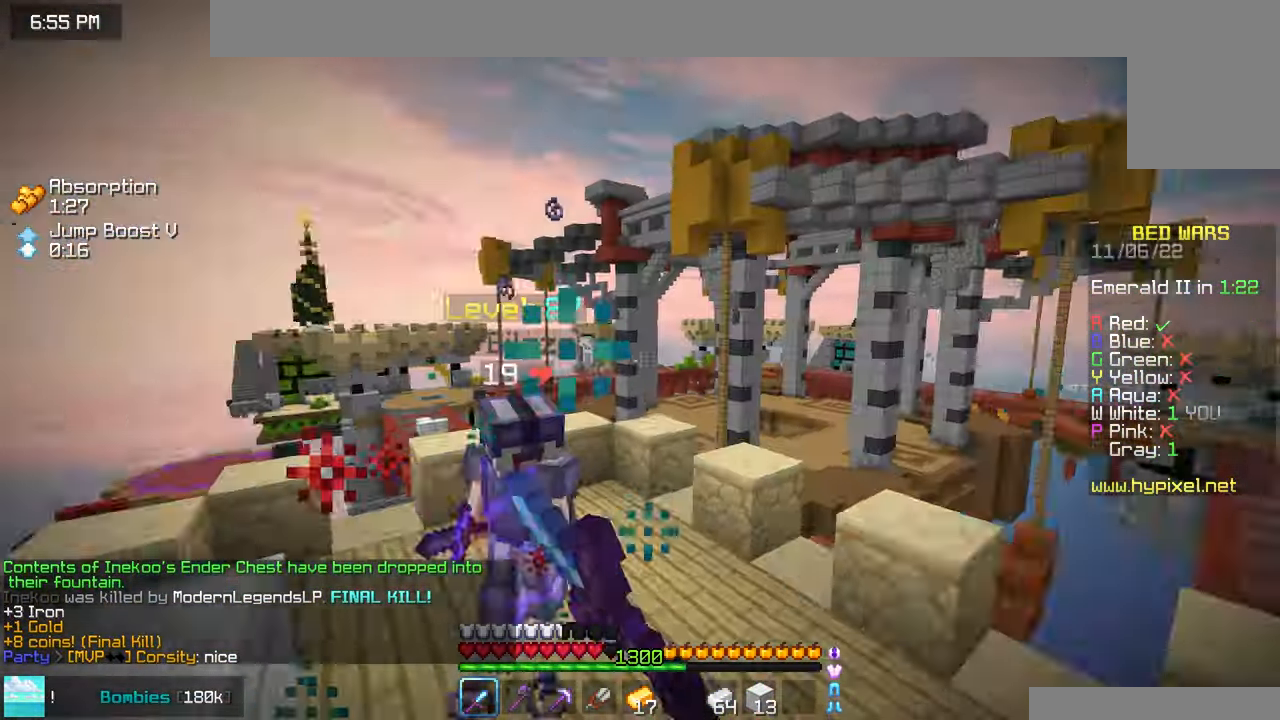
{"keys": ["up"], "mouse": [], "events": [[84, "left", "up"], [200, "mouse_left", "up"]]}